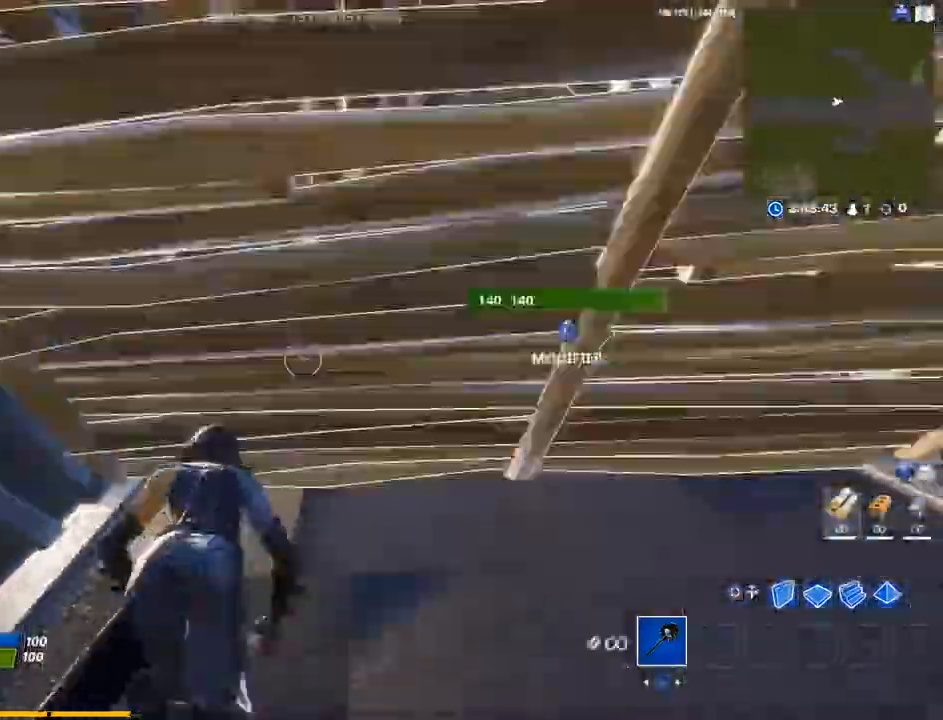
Gameplay with a controller (PlayStation layout); each line is a JSON object with the inputs held at the frame after it. "events" lists button and stick changes between this image and that frame as [ms after this image, input, new state], when the widget could be followed in between.
{"buttons": [], "left_stick": "up", "right_stick": "center", "events": [[100, "L3", "down"], [100, "left_stick", "up-right"], [133, "R2", "down"], [167, "L3", "up"], [167, "right_stick", "up"], [200, "R2", "up"], [267, "L3", "down"], [267, "R2", "down"], [267, "right_stick", "down"], [367, "L3", "up"], [367, "left_stick", "up"], [367, "right_stick", "center"], [400, "R2", "up"]]}
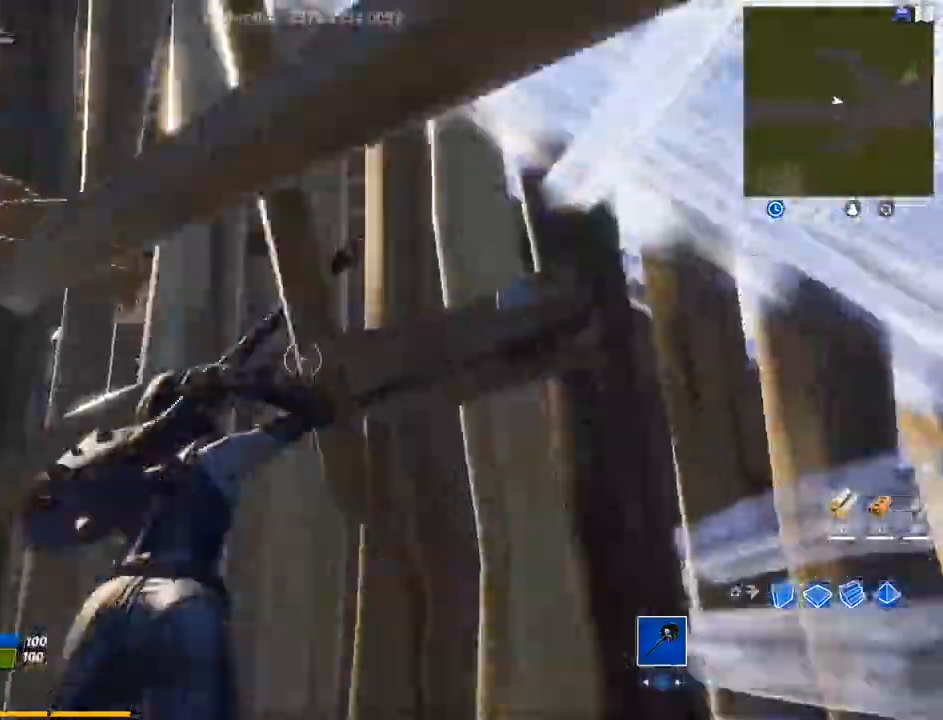
{"buttons": [], "left_stick": "up", "right_stick": "center", "events": [[133, "L3", "down"], [167, "R2", "down"], [267, "L3", "up"], [267, "R2", "up"], [333, "L3", "down"], [367, "R2", "down"], [467, "L3", "up"], [467, "R2", "up"]]}
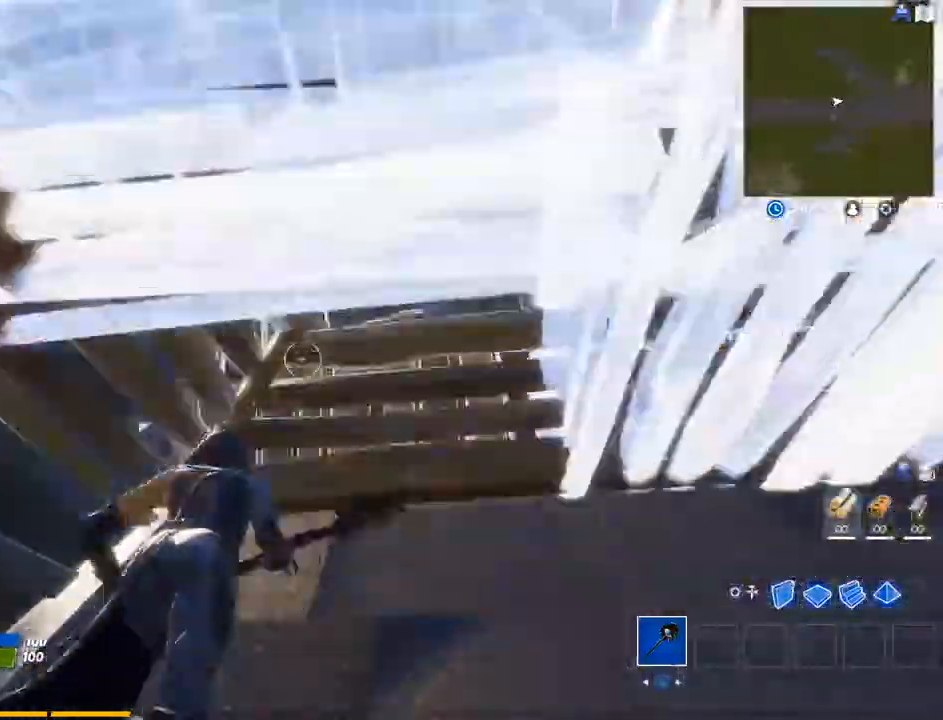
{"buttons": [], "left_stick": "up", "right_stick": "center", "events": [[67, "L3", "down"], [133, "R2", "down"], [133, "right_stick", "down-right"], [200, "L3", "up"], [200, "right_stick", "center"], [267, "R2", "up"]]}
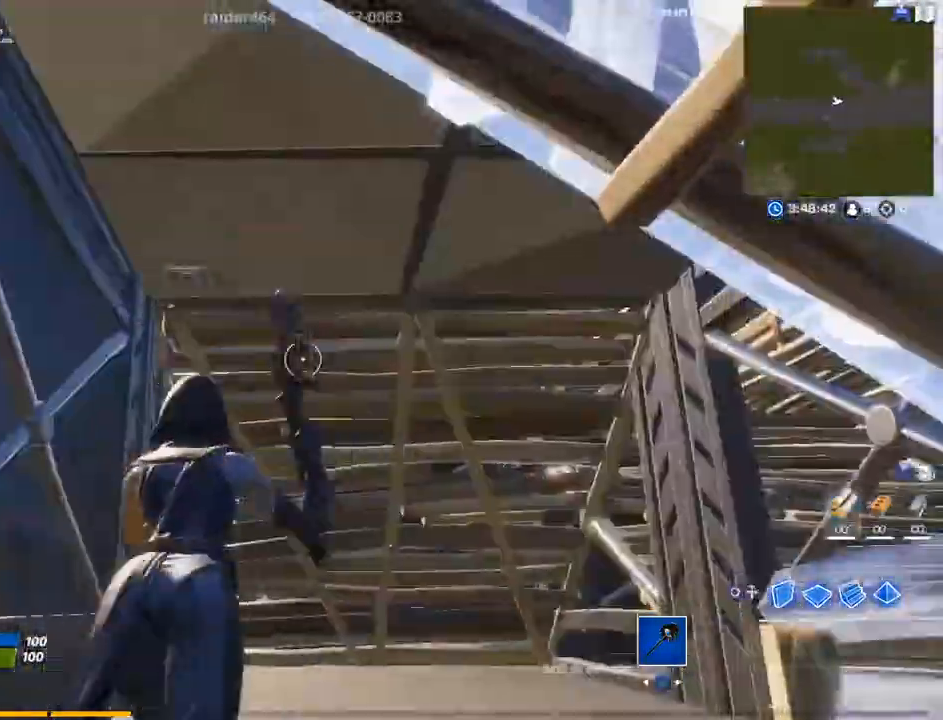
{"buttons": ["L3"], "left_stick": "up", "right_stick": "down", "events": [[467, "L3", "down"], [500, "right_stick", "down"]]}
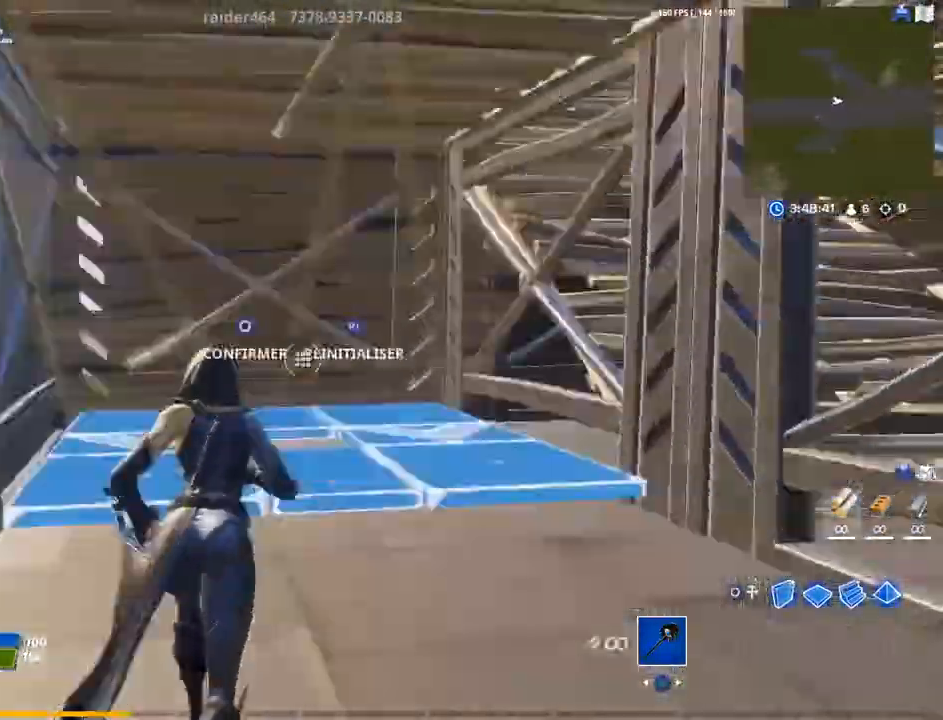
{"buttons": [], "left_stick": "up", "right_stick": "up", "events": [[67, "right_stick", "center"], [133, "L3", "up"], [133, "R2", "down"], [133, "right_stick", "up"], [167, "R2", "up"], [367, "L3", "down"], [367, "right_stick", "center"], [433, "R2", "down"], [467, "L3", "up"], [467, "R2", "up"], [500, "right_stick", "up"]]}
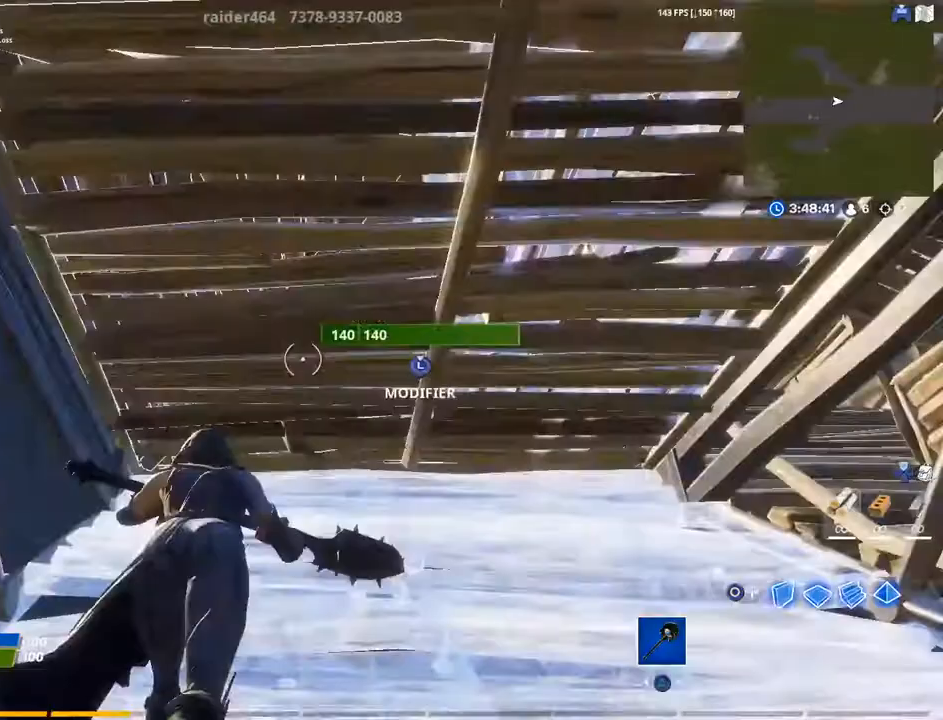
{"buttons": ["L3"], "left_stick": "up", "right_stick": "center", "events": [[133, "L3", "down"], [167, "right_stick", "center"], [233, "R2", "down"], [267, "L3", "up"], [300, "R2", "up"], [500, "L3", "down"]]}
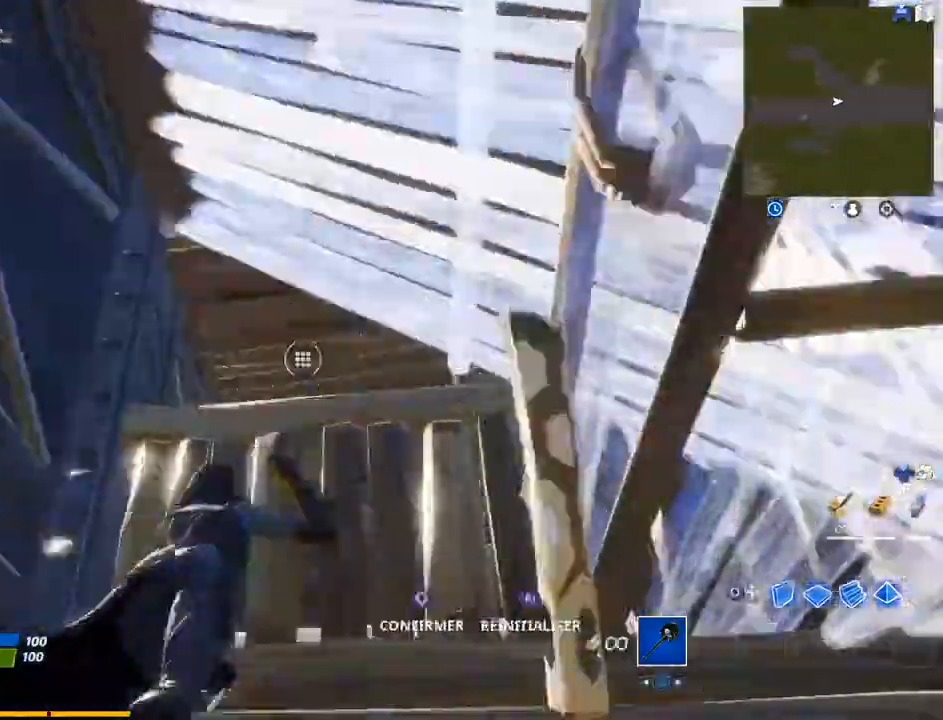
{"buttons": ["R2", "L3"], "left_stick": "down", "right_stick": "down", "events": [[33, "R2", "down"], [33, "right_stick", "down"], [100, "L3", "up"], [100, "right_stick", "right"], [200, "right_stick", "center"], [267, "R2", "up"], [267, "right_stick", "down"], [300, "left_stick", "center"], [367, "right_stick", "up"], [400, "L3", "down"], [400, "left_stick", "down"], [467, "R2", "down"], [467, "right_stick", "down"]]}
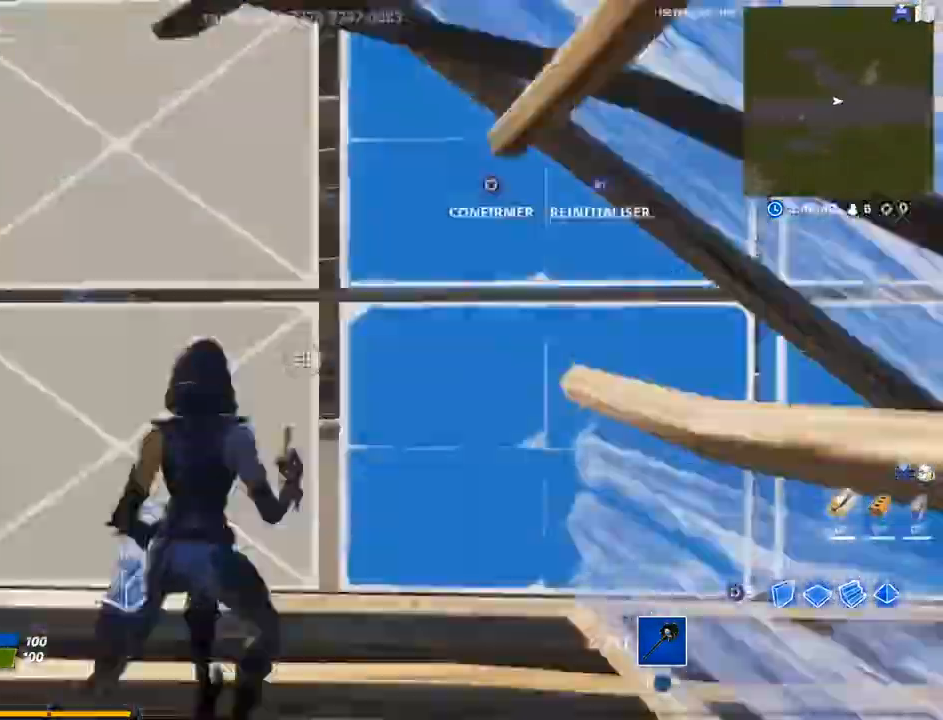
{"buttons": ["R2"], "left_stick": "up", "right_stick": "up-left", "events": [[67, "L3", "up"], [67, "left_stick", "up"], [67, "right_stick", "up-right"], [167, "R2", "up"], [167, "right_stick", "center"], [267, "L3", "down"], [267, "right_stick", "down"], [400, "right_stick", "center"], [433, "L3", "up"], [433, "R2", "down"], [467, "right_stick", "up-left"]]}
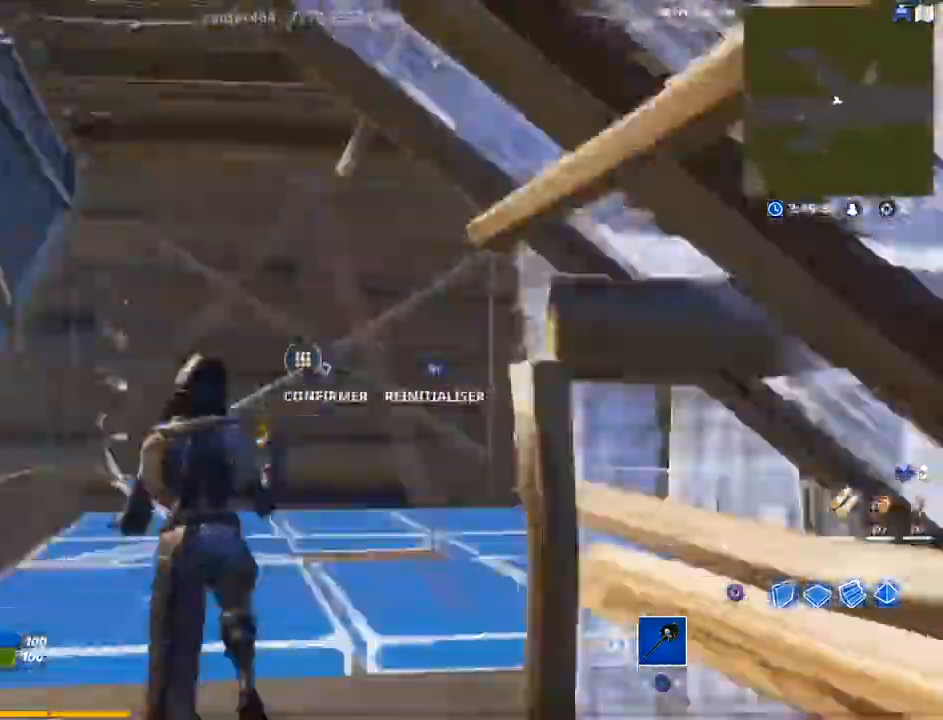
{"buttons": ["L3"], "left_stick": "up", "right_stick": "center", "events": [[33, "R2", "up"], [233, "L3", "down"], [267, "R2", "down"], [267, "right_stick", "center"], [367, "L3", "up"], [433, "R2", "up"], [467, "L3", "down"]]}
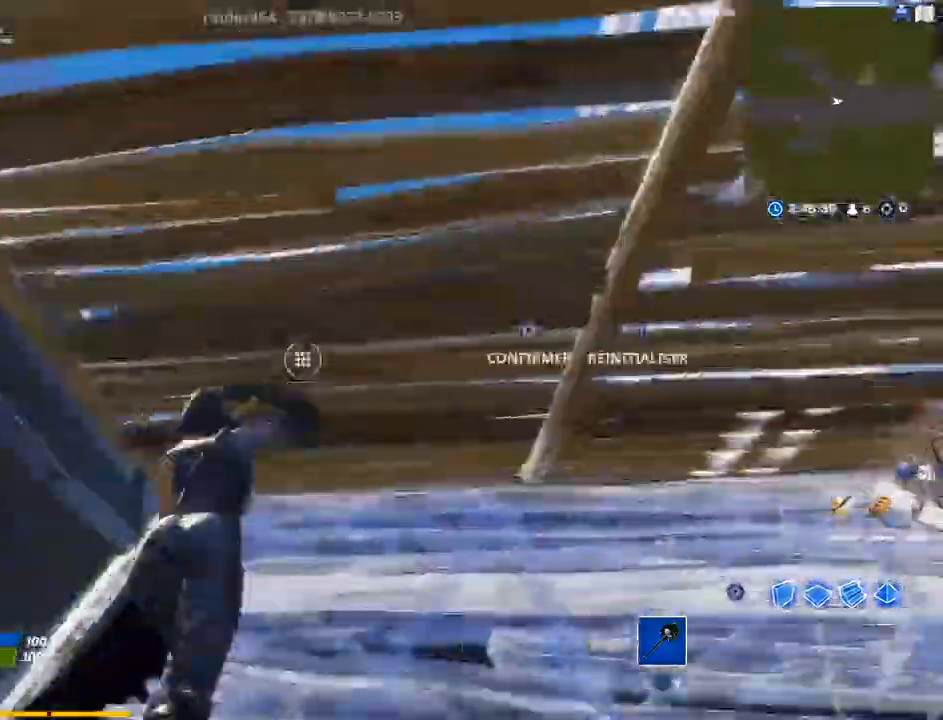
{"buttons": [], "left_stick": "up", "right_stick": "down", "events": [[100, "R2", "down"], [133, "R2", "up"], [200, "R2", "down"], [233, "right_stick", "down-right"], [300, "L3", "up"], [367, "right_stick", "center"], [400, "R2", "up"], [500, "right_stick", "down"]]}
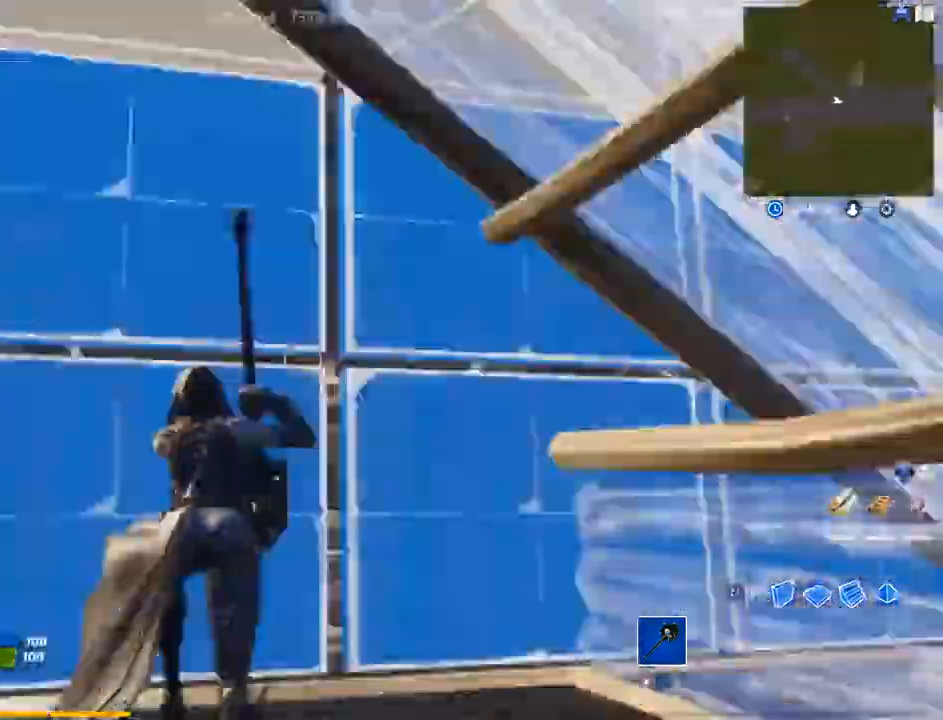
{"buttons": ["R2"], "left_stick": "center", "right_stick": "center", "events": [[33, "L3", "down"], [100, "R2", "down"], [100, "right_stick", "center"], [167, "L3", "up"], [167, "left_stick", "center"], [200, "R2", "up"], [233, "right_stick", "up"], [367, "L3", "down"], [400, "right_stick", "center"], [433, "R2", "down"], [500, "L3", "up"]]}
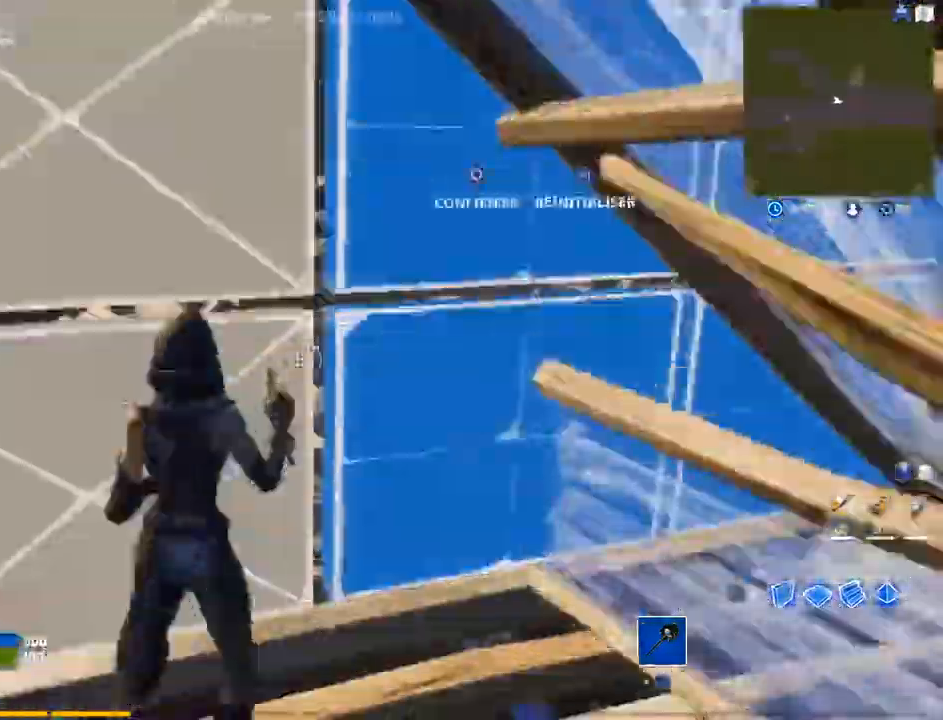
{"buttons": ["R2"], "left_stick": "center", "right_stick": "center", "events": [[33, "right_stick", "left"], [133, "right_stick", "up"], [200, "left_stick", "up"], [200, "right_stick", "center"], [267, "left_stick", "center"], [267, "right_stick", "right"], [433, "right_stick", "center"]]}
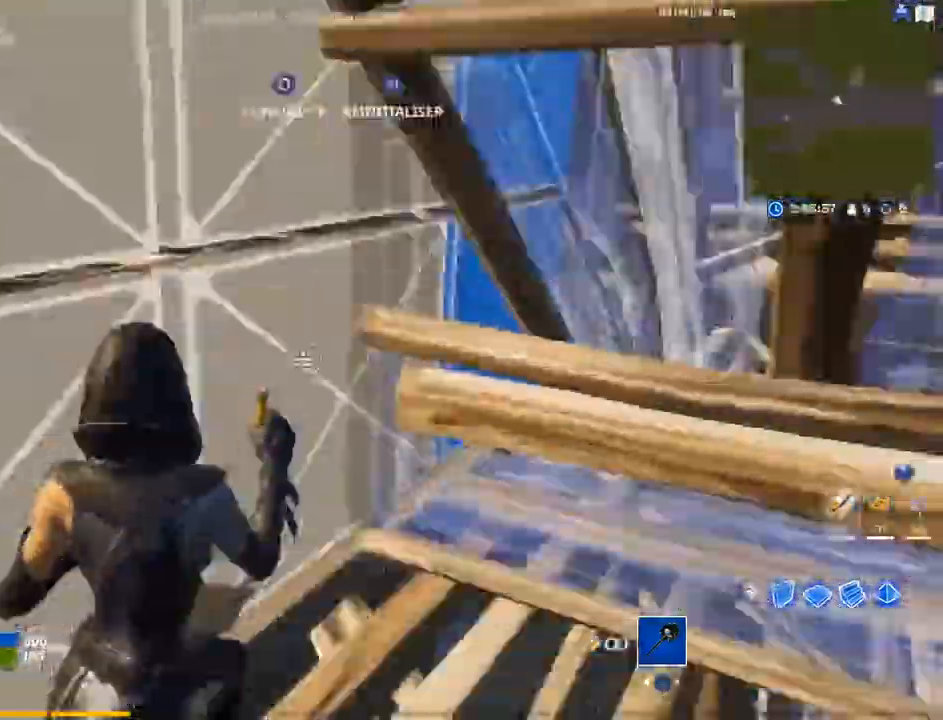
{"buttons": [], "left_stick": "up-left", "right_stick": "center", "events": [[67, "R2", "up"], [167, "L3", "down"], [200, "left_stick", "up"], [300, "L3", "up"], [333, "left_stick", "up-left"], [367, "L3", "down"], [433, "R2", "down"], [467, "L3", "up"], [500, "R2", "up"]]}
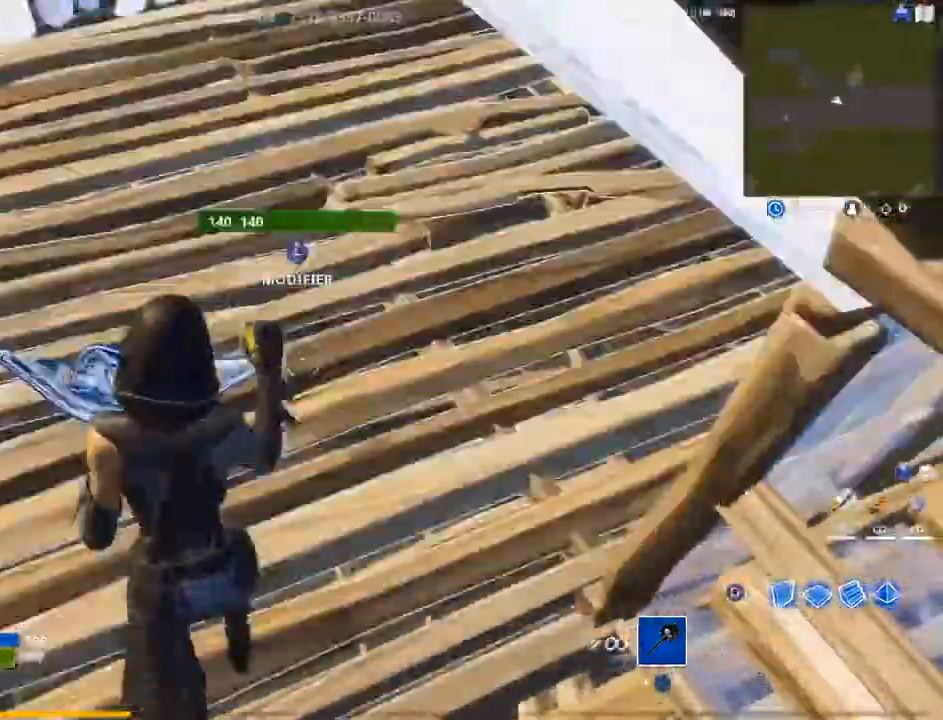
{"buttons": [], "left_stick": "center", "right_stick": "center", "events": [[67, "L3", "down"], [67, "right_stick", "down"], [100, "R2", "down"], [167, "L3", "up"], [200, "R2", "up"], [200, "right_stick", "up"], [267, "right_stick", "left"], [400, "right_stick", "center"], [467, "left_stick", "center"]]}
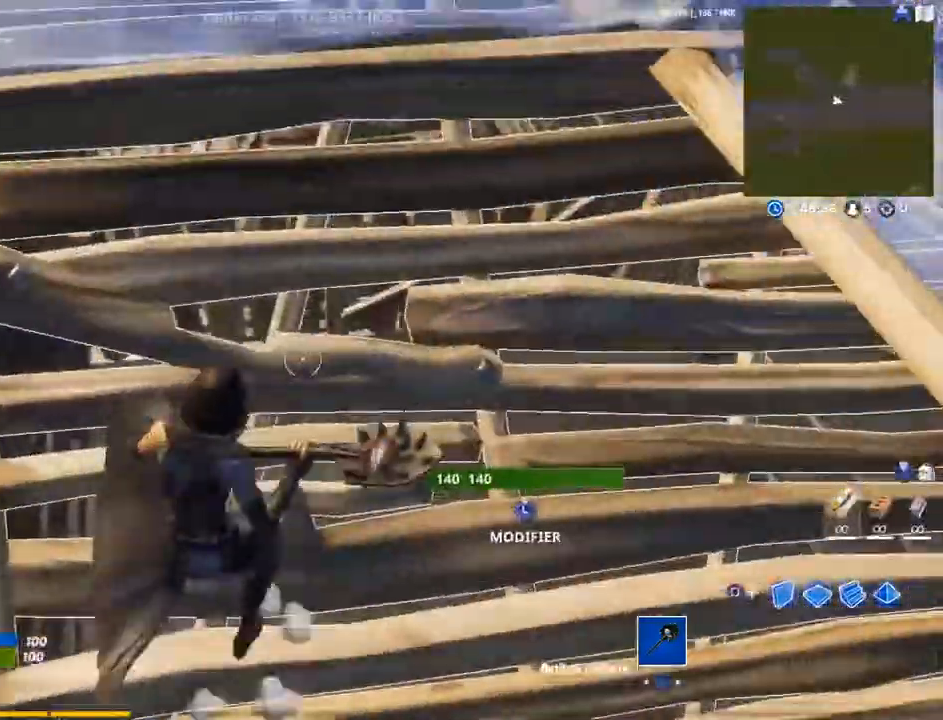
{"buttons": [], "left_stick": "up-left", "right_stick": "left", "events": [[100, "L3", "down"], [100, "R2", "down"], [100, "right_stick", "right"], [200, "L3", "up"], [267, "R2", "up"], [267, "left_stick", "up-left"], [267, "right_stick", "left"]]}
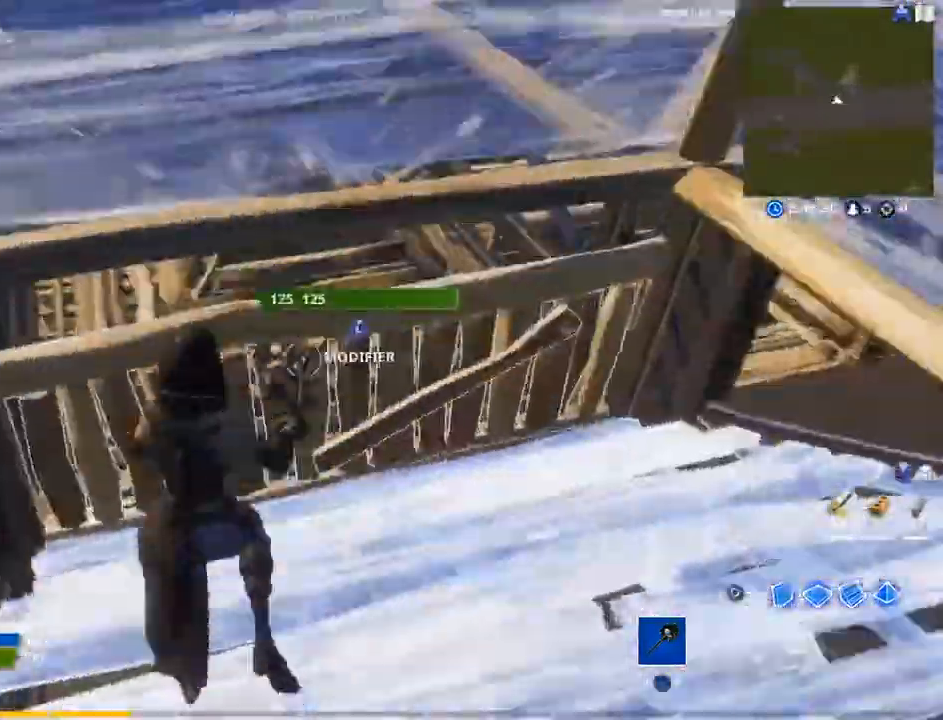
{"buttons": ["R2", "L3"], "left_stick": "up-left", "right_stick": "center", "events": [[67, "L3", "down"], [100, "R2", "down"], [100, "right_stick", "down"], [167, "left_stick", "up"], [200, "right_stick", "up"], [233, "L3", "up"], [300, "R2", "up"], [300, "right_stick", "center"], [367, "right_stick", "down"], [433, "L3", "down"], [433, "left_stick", "up-left"], [467, "R2", "down"], [500, "right_stick", "center"]]}
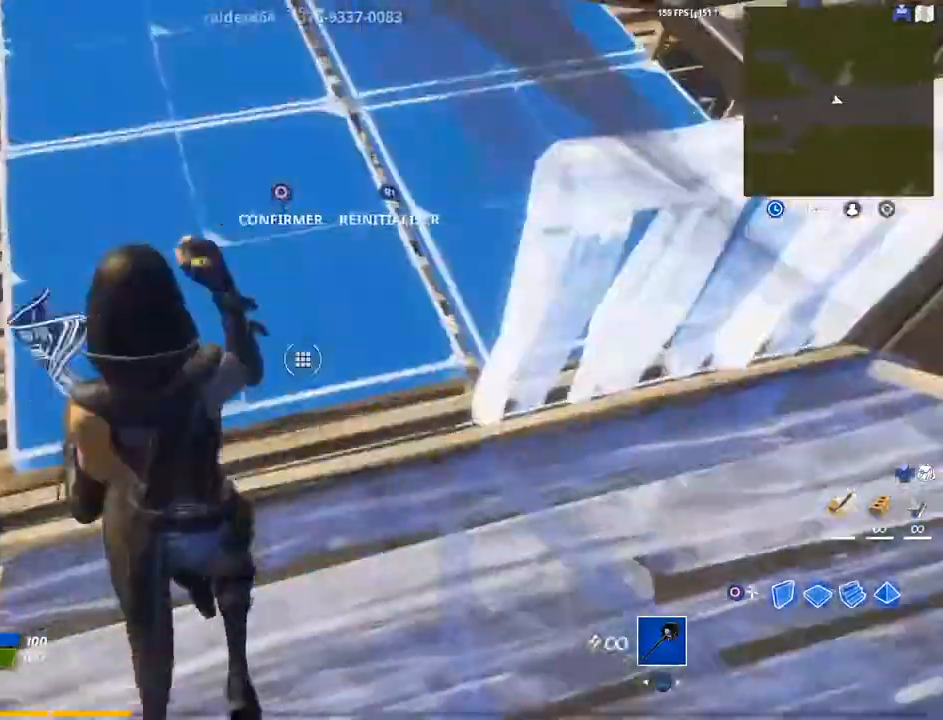
{"buttons": [], "left_stick": "up-left", "right_stick": "left", "events": [[33, "R2", "up"], [100, "left_stick", "up"], [167, "R2", "down"], [200, "L3", "up"], [233, "R2", "up"], [300, "L3", "down"], [300, "left_stick", "up-left"], [367, "R2", "down"], [367, "right_stick", "down-right"], [433, "L3", "up"], [467, "R2", "up"], [467, "right_stick", "left"]]}
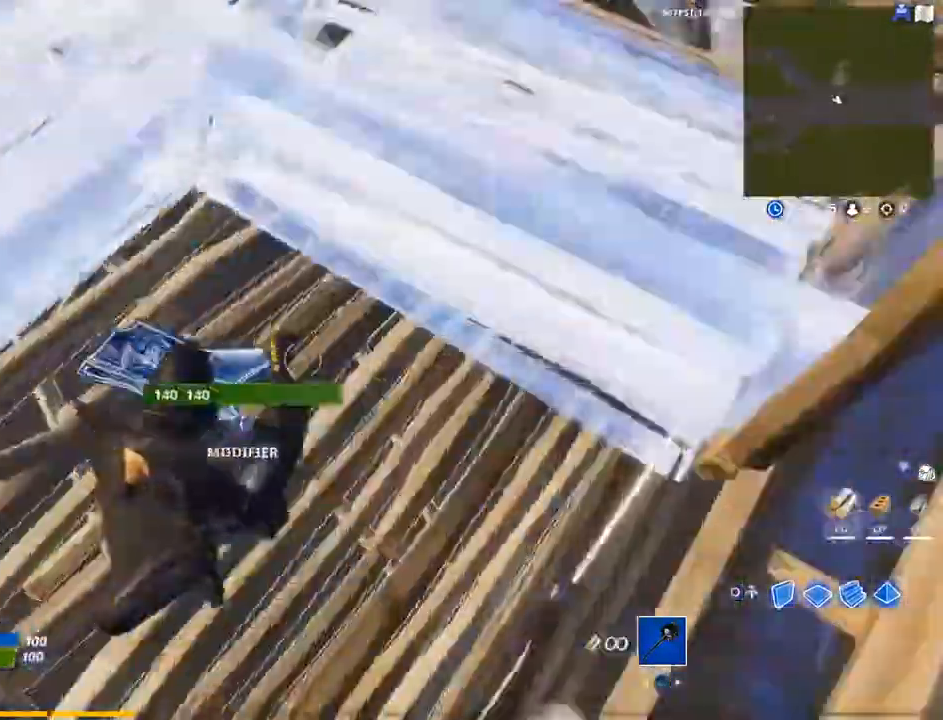
{"buttons": [], "left_stick": "up", "right_stick": "up", "events": [[300, "L3", "down"], [333, "R2", "down"], [367, "right_stick", "down-right"], [400, "left_stick", "up"], [467, "L3", "up"], [467, "right_stick", "up"], [500, "R2", "up"]]}
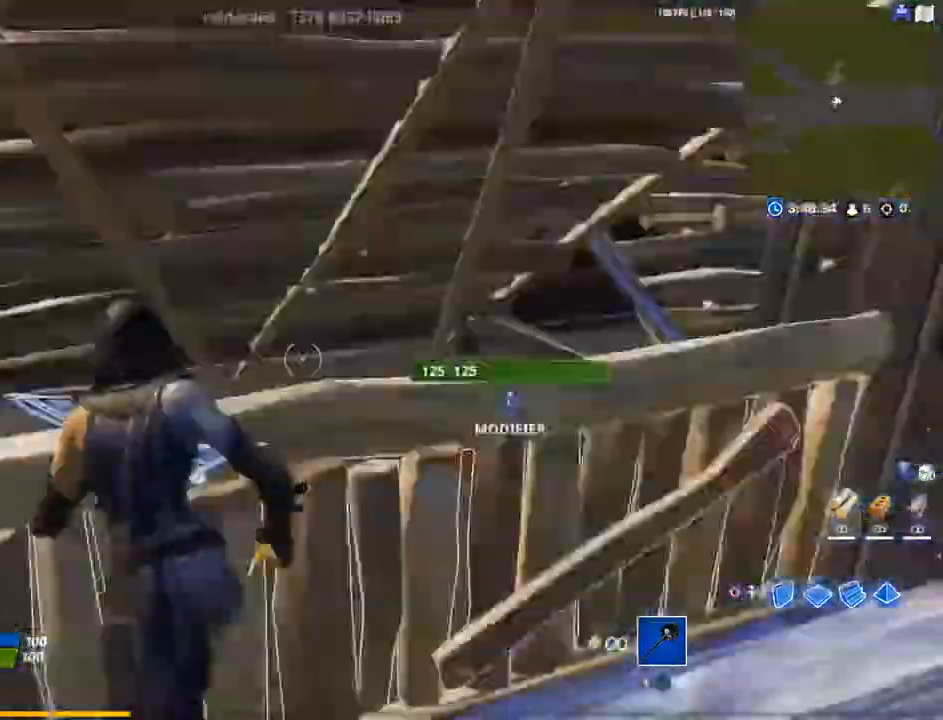
{"buttons": [], "left_stick": "center", "right_stick": "center", "events": [[133, "L3", "down"], [200, "right_stick", "center"], [267, "L3", "up"], [267, "R2", "down"], [267, "right_stick", "up"], [333, "R2", "up"], [400, "left_stick", "center"], [400, "right_stick", "center"]]}
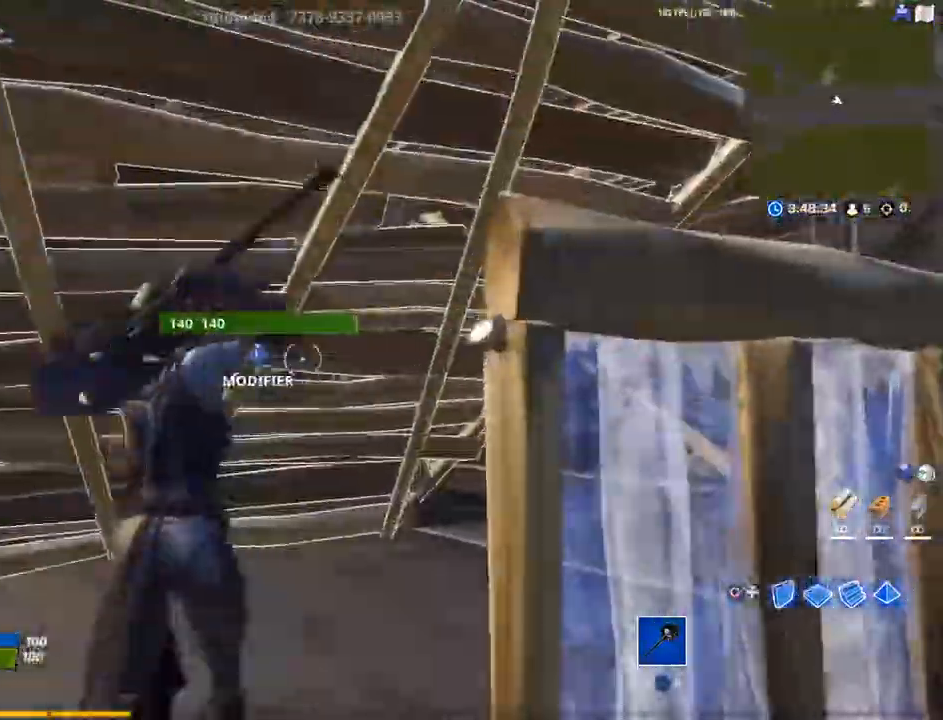
{"buttons": [], "left_stick": "up-left", "right_stick": "up-left", "events": [[167, "L3", "down"], [167, "left_stick", "down-right"], [200, "right_stick", "down"], [267, "L3", "up"], [267, "left_stick", "center"], [333, "left_stick", "up-left"], [367, "R2", "down"], [367, "right_stick", "up-left"], [467, "R2", "up"]]}
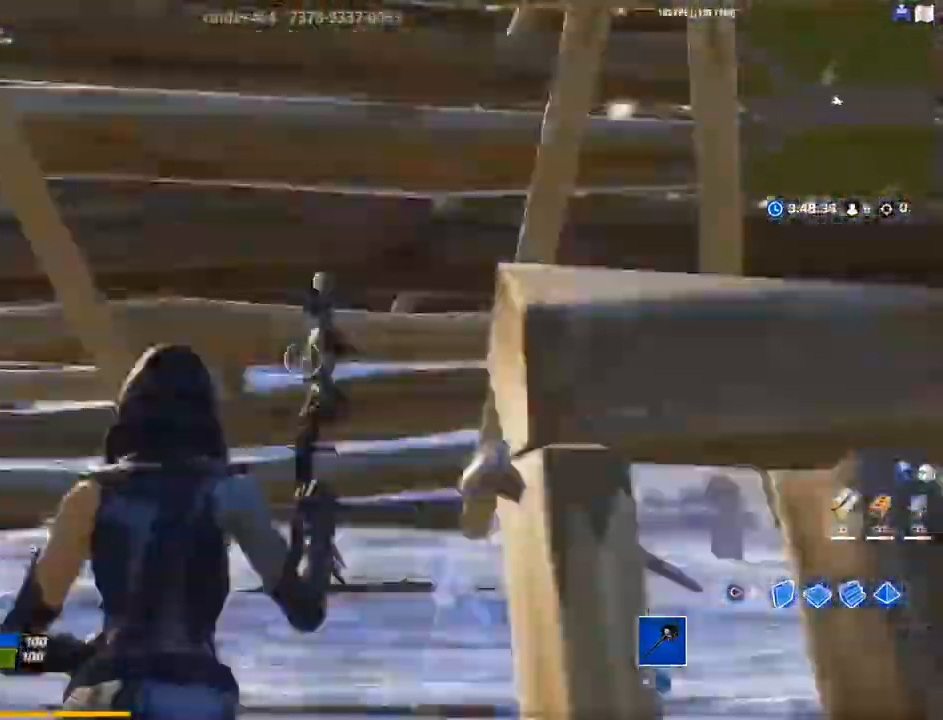
{"buttons": [], "left_stick": "up", "right_stick": "center", "events": [[100, "L3", "down"], [100, "left_stick", "up"], [100, "right_stick", "center"], [167, "R2", "down"], [167, "right_stick", "down"], [233, "L3", "up"], [233, "right_stick", "center"], [267, "R2", "up"], [400, "L3", "down"], [500, "L3", "up"]]}
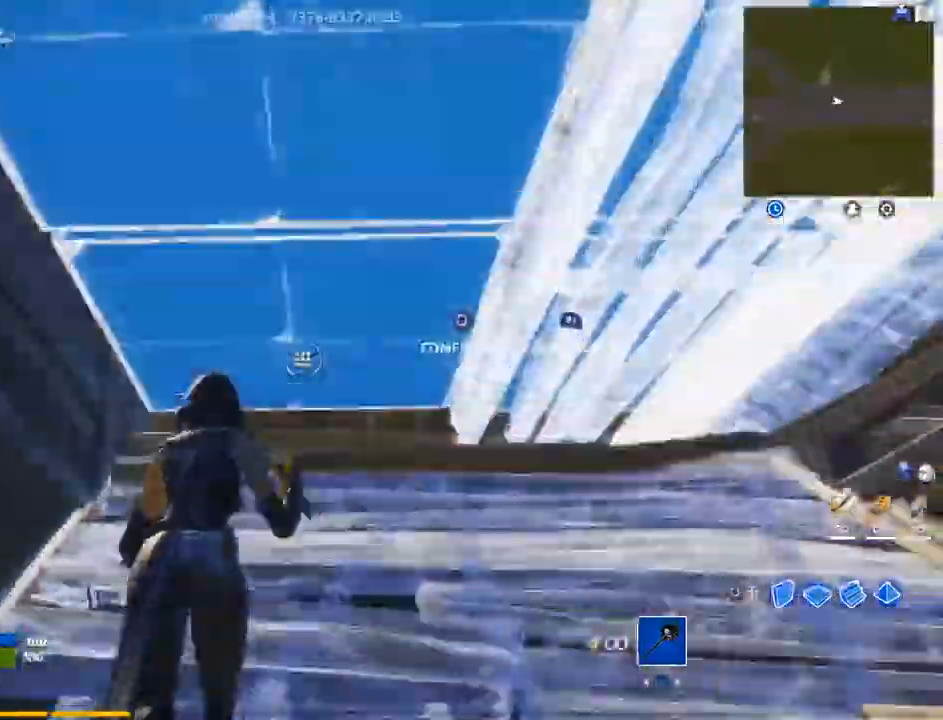
{"buttons": ["R2"], "left_stick": "up", "right_stick": "down", "events": [[200, "L3", "down"], [267, "R2", "down"], [300, "L3", "up"], [367, "right_stick", "up"], [500, "right_stick", "down"]]}
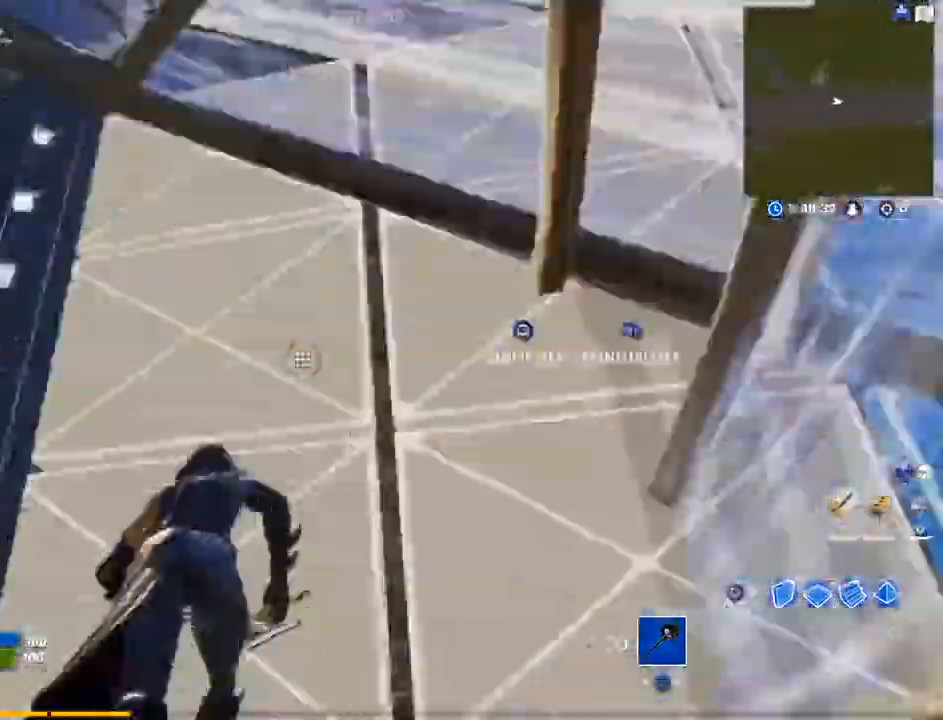
{"buttons": [], "left_stick": "up", "right_stick": "up-left", "events": [[67, "R2", "up"], [100, "right_stick", "right"], [167, "L3", "down"], [200, "right_stick", "down-right"], [300, "L3", "up"], [367, "R2", "down"], [367, "right_stick", "up-left"], [467, "R2", "up"]]}
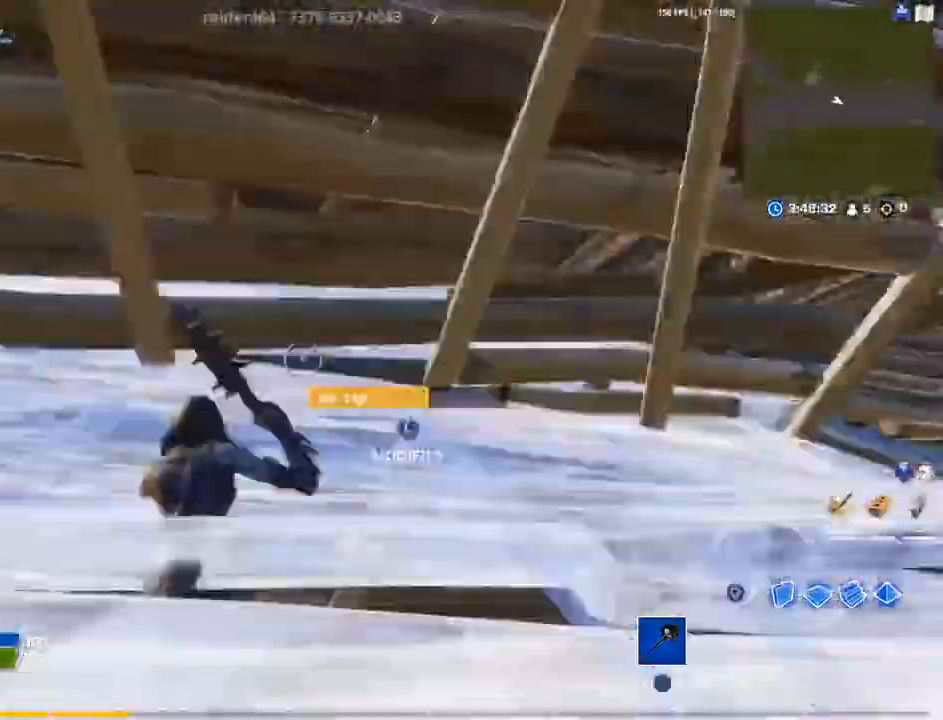
{"buttons": ["L3"], "left_stick": "up", "right_stick": "center", "events": [[100, "L3", "down"], [100, "right_stick", "center"], [167, "R2", "down"], [233, "R2", "up"], [267, "L3", "up"], [333, "L3", "down"], [367, "R2", "down"], [433, "L3", "up"], [433, "R2", "up"], [433, "right_stick", "up"], [500, "L3", "down"], [500, "right_stick", "center"]]}
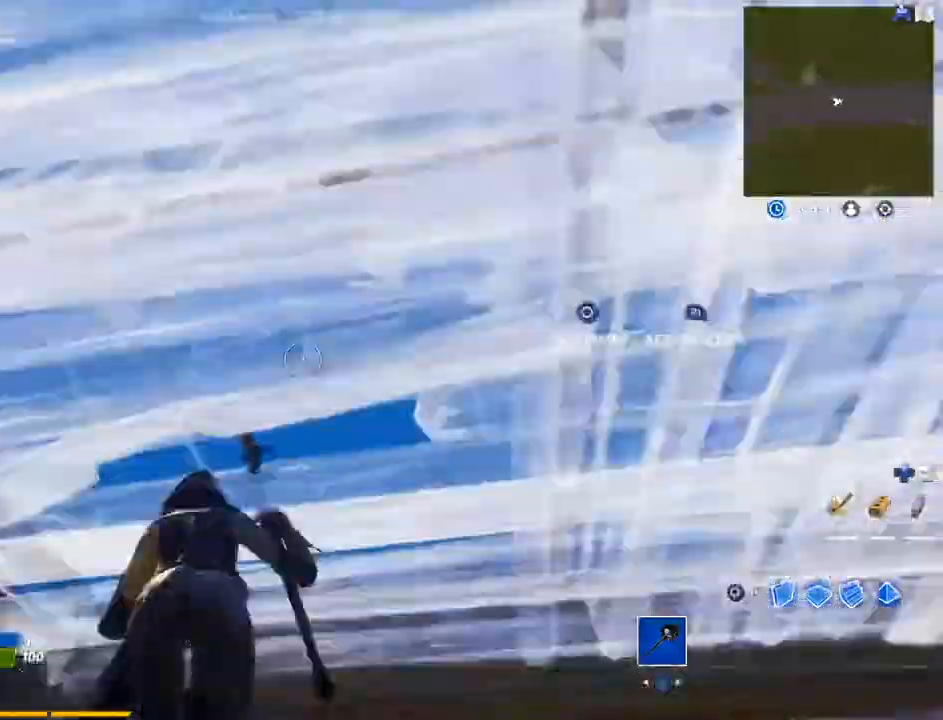
{"buttons": ["R2"], "left_stick": "center", "right_stick": "down-right", "events": [[33, "R2", "down"], [67, "right_stick", "down-right"], [100, "L3", "up"], [167, "R2", "up"], [167, "right_stick", "center"], [200, "left_stick", "center"], [367, "L3", "down"], [400, "right_stick", "down"], [433, "R2", "down"], [467, "right_stick", "down-right"], [500, "L3", "up"]]}